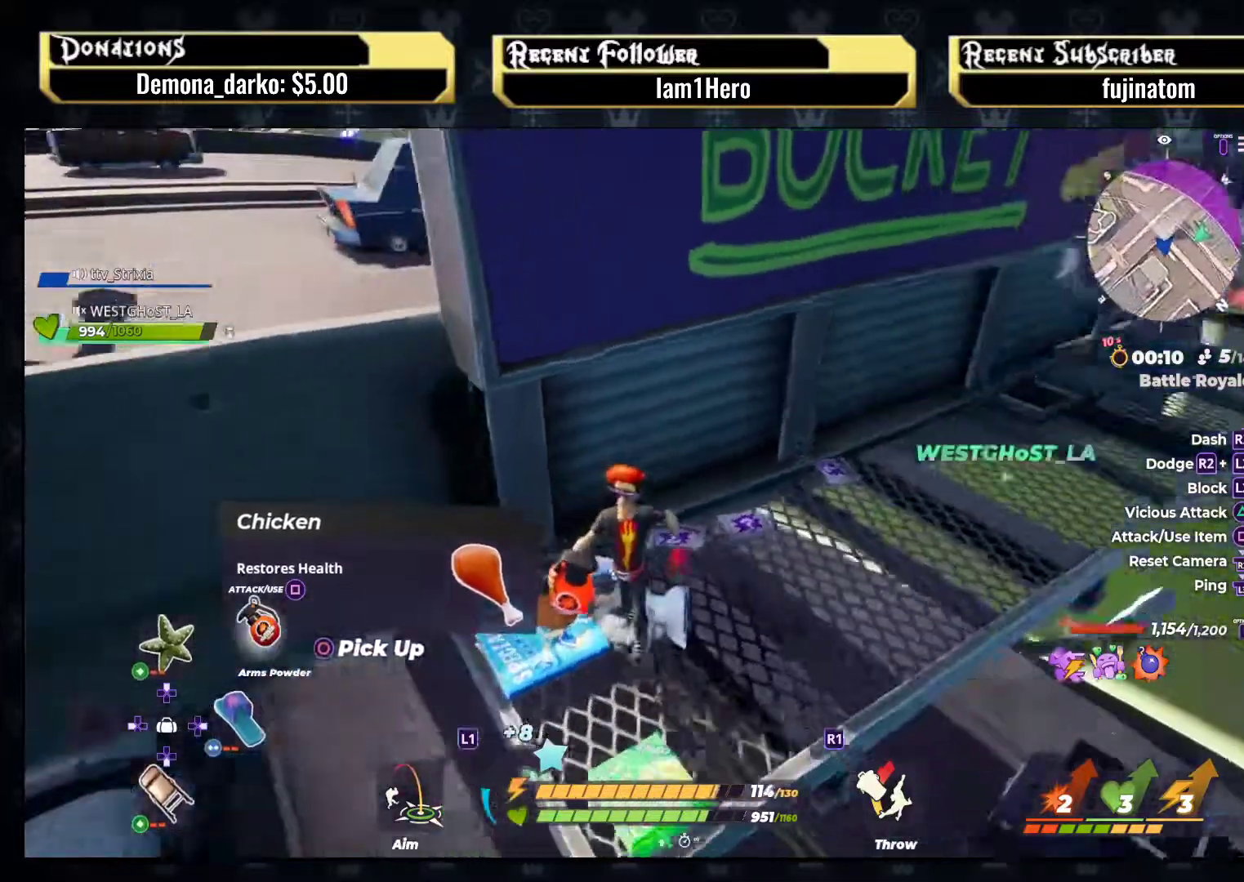
Gameplay with a controller (PlayStation layout); each line is a JSON object with the inputs held at the frame after it. "events" lists button and stick changes between this image and that frame as [ms after this image, input, new state], when the widget could be followed in between. Not read: L3 R3.
{"buttons": [], "left_stick": "up-right", "right_stick": "center", "events": [[17, "left_stick", "center"], [150, "DPAD_LEFT", "down"], [150, "left_stick", "up"], [283, "DPAD_LEFT", "up"], [450, "left_stick", "up-right"]]}
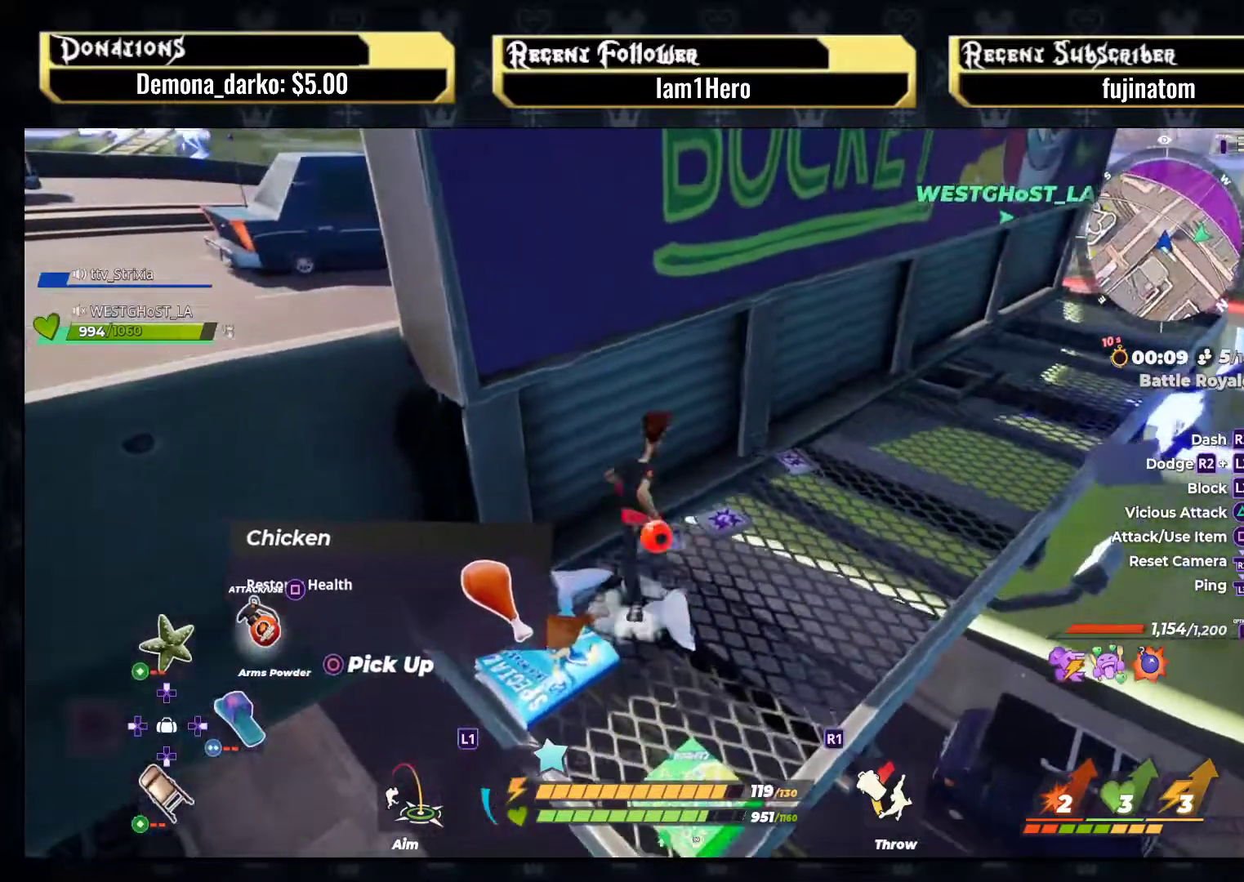
{"buttons": ["CIRCLE"], "left_stick": "down-left", "right_stick": "center", "events": [[67, "right_stick", "right"], [133, "left_stick", "down-right"], [250, "left_stick", "down-left"], [267, "right_stick", "center"], [417, "CIRCLE", "down"]]}
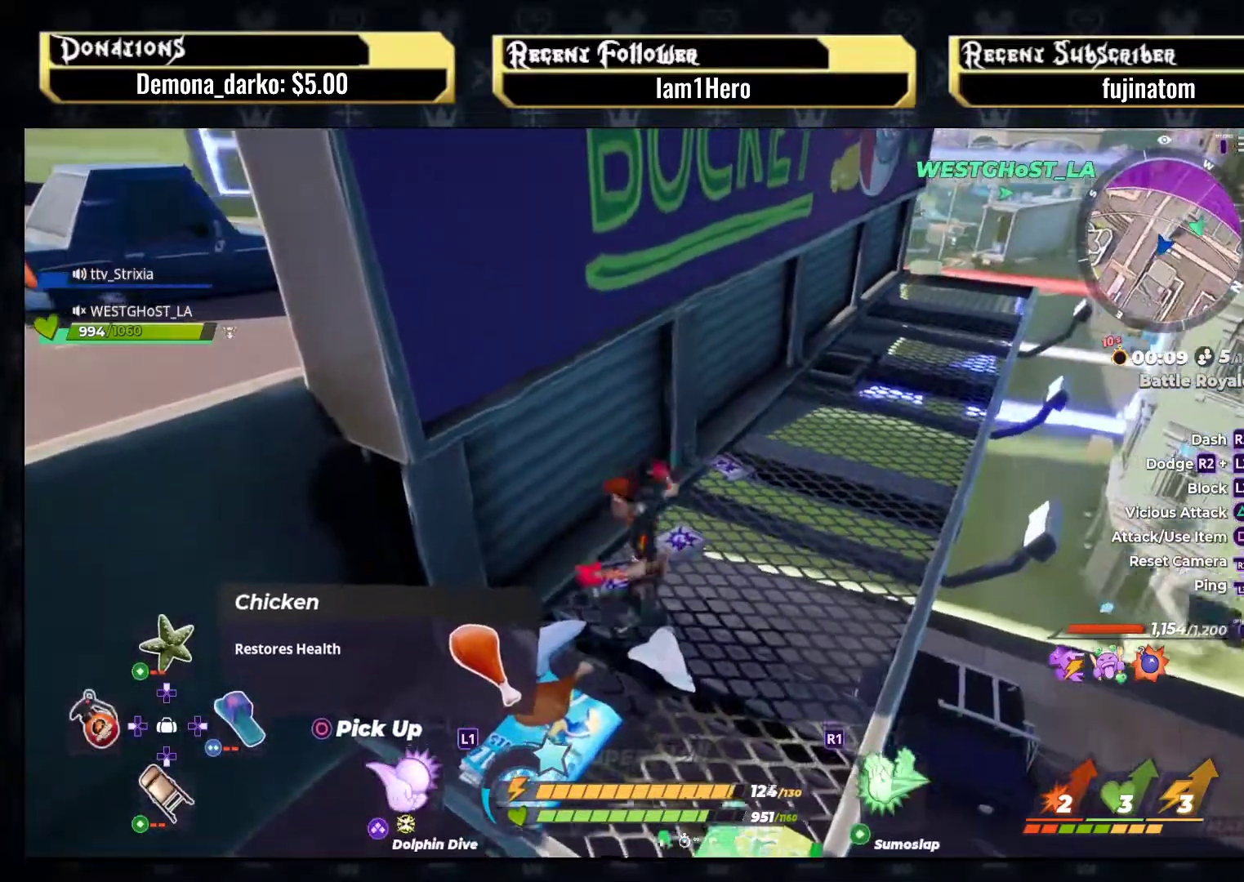
{"buttons": ["DPAD_LEFT"], "left_stick": "center", "right_stick": "center", "events": [[17, "left_stick", "center"], [33, "CIRCLE", "up"], [217, "right_stick", "up-right"], [400, "right_stick", "center"], [467, "DPAD_LEFT", "down"]]}
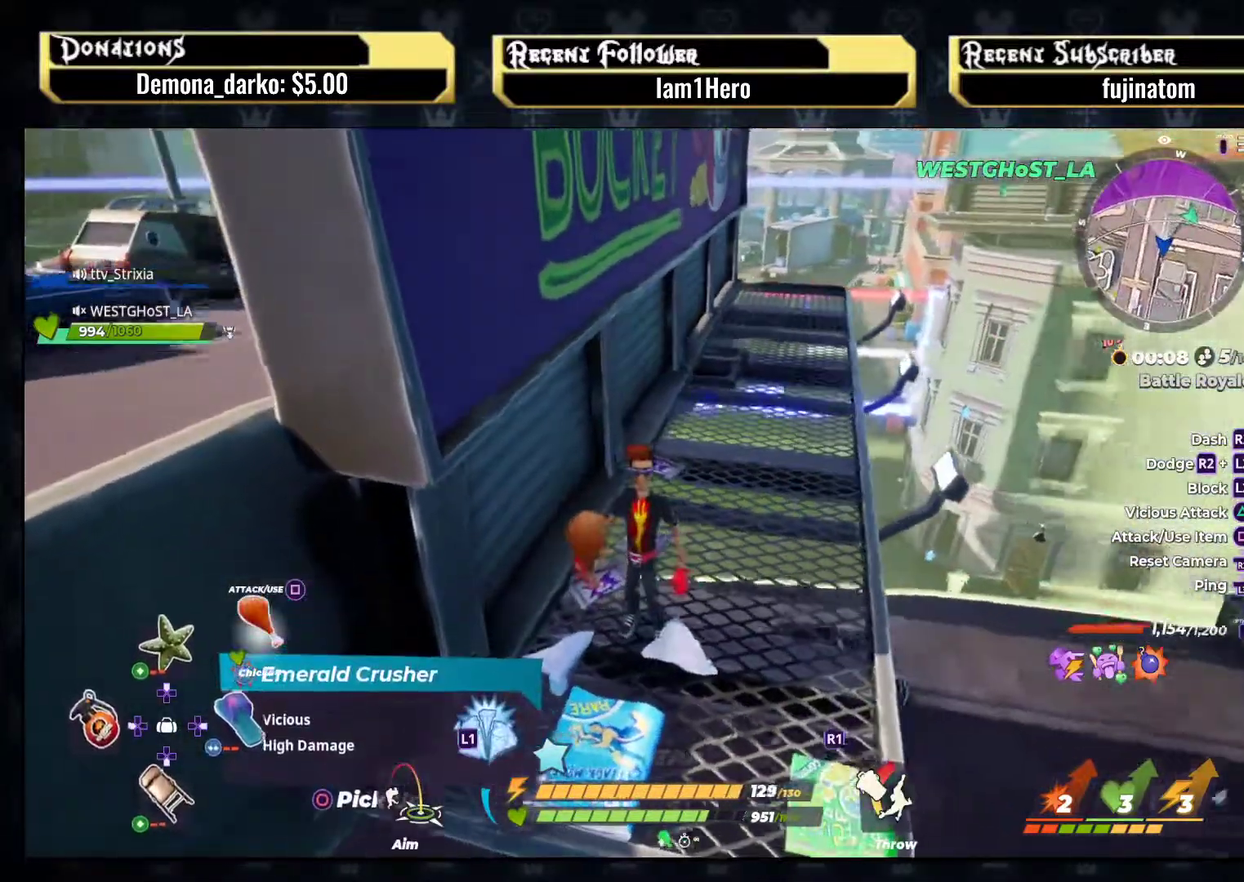
{"buttons": [], "left_stick": "down-right", "right_stick": "center", "events": [[83, "DPAD_LEFT", "up"], [117, "left_stick", "down-right"], [183, "right_stick", "up-right"], [383, "right_stick", "center"]]}
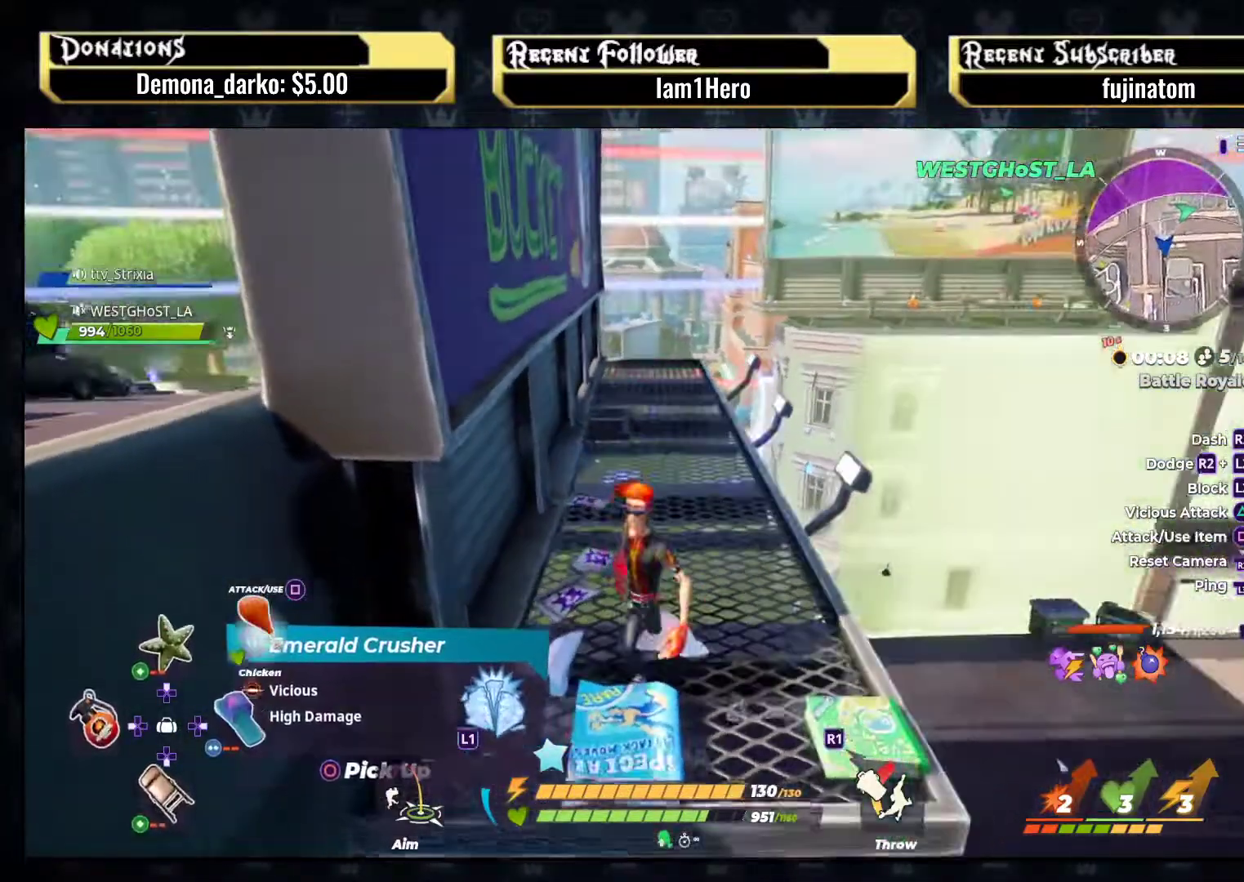
{"buttons": [], "left_stick": "up", "right_stick": "center", "events": [[133, "left_stick", "center"], [200, "left_stick", "up"], [383, "R1", "down"], [500, "R1", "up"]]}
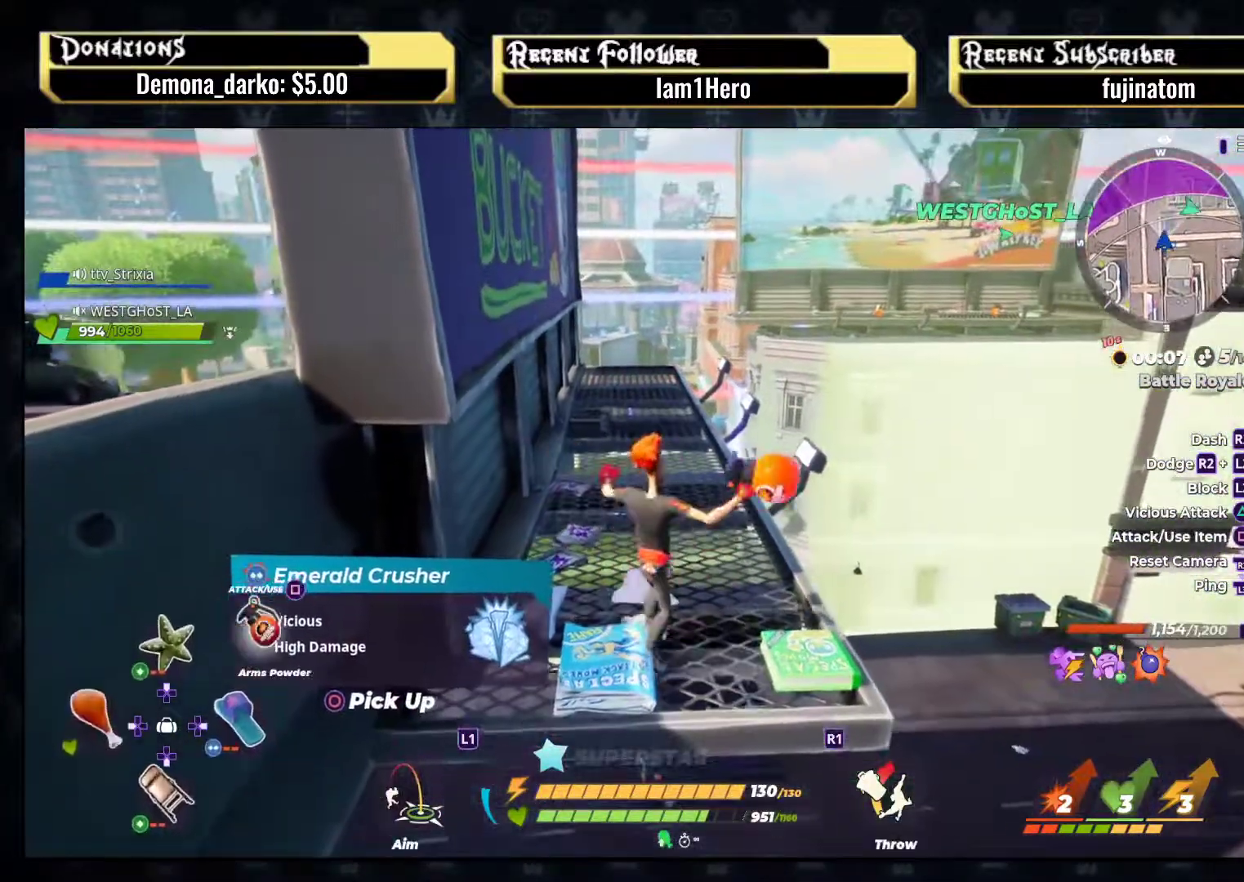
{"buttons": [], "left_stick": "down-left", "right_stick": "center", "events": [[167, "left_stick", "center"], [300, "left_stick", "down"], [350, "left_stick", "down-left"]]}
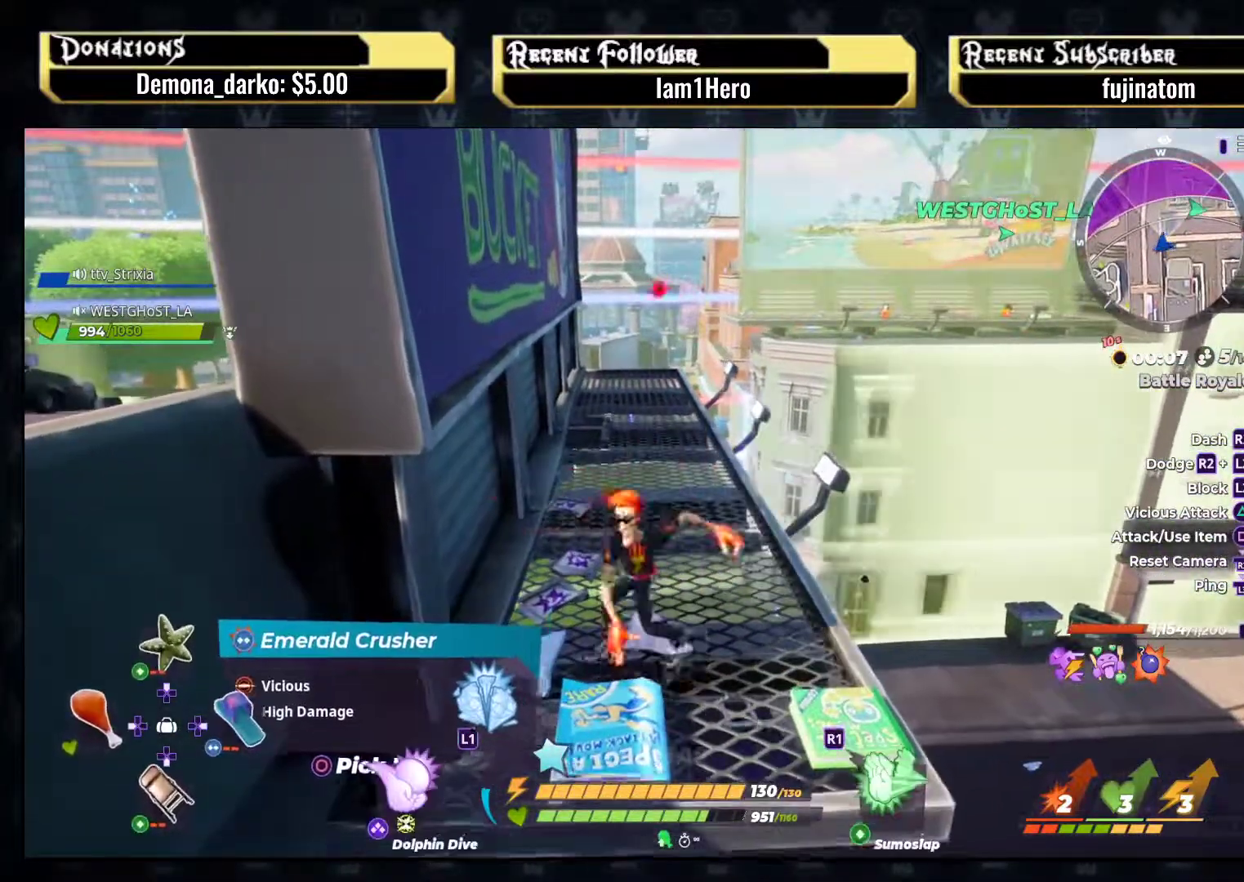
{"buttons": [], "left_stick": "up", "right_stick": "center", "events": [[300, "left_stick", "down-right"], [417, "left_stick", "up-right"], [483, "left_stick", "up"]]}
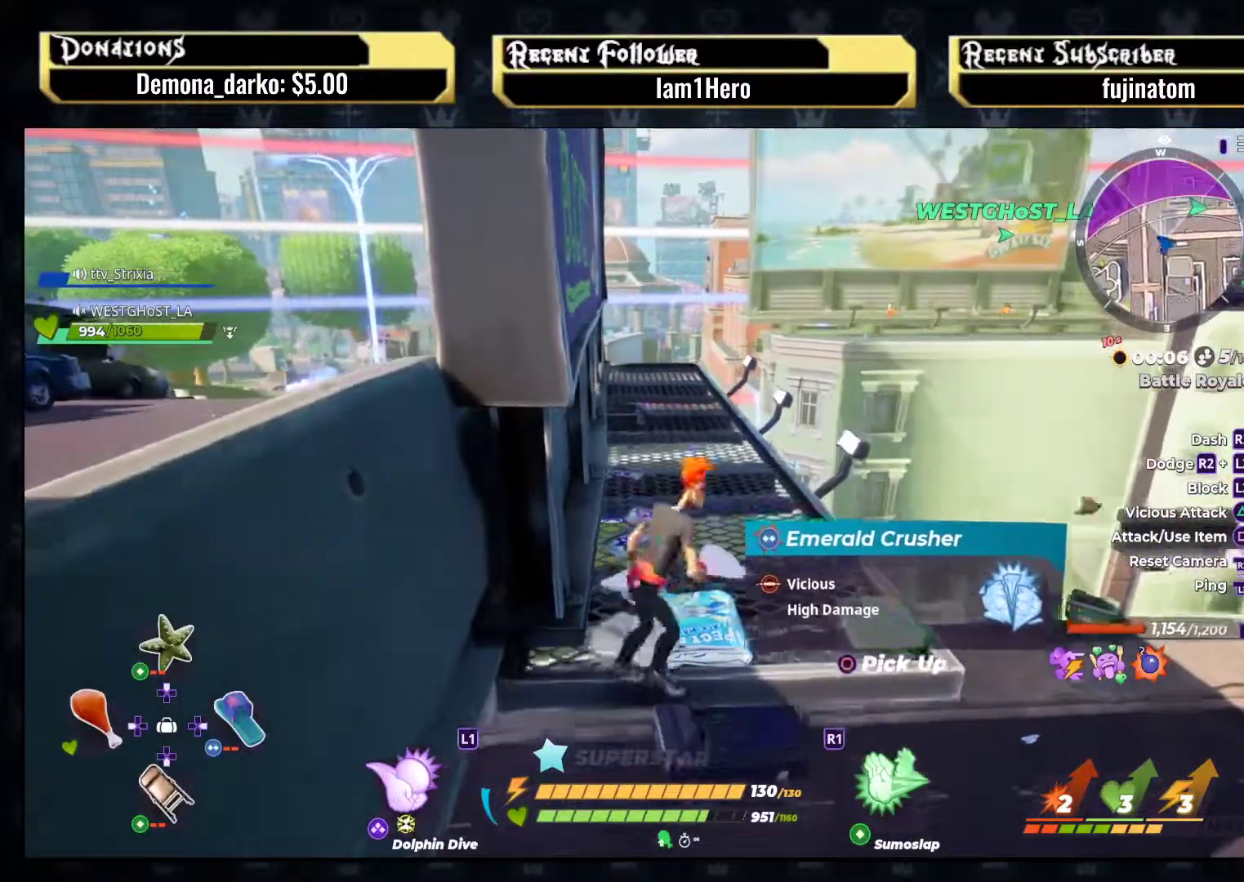
{"buttons": [], "left_stick": "center", "right_stick": "center", "events": [[83, "left_stick", "center"], [150, "CIRCLE", "down"], [250, "CIRCLE", "up"], [350, "CIRCLE", "down"], [417, "CIRCLE", "up"]]}
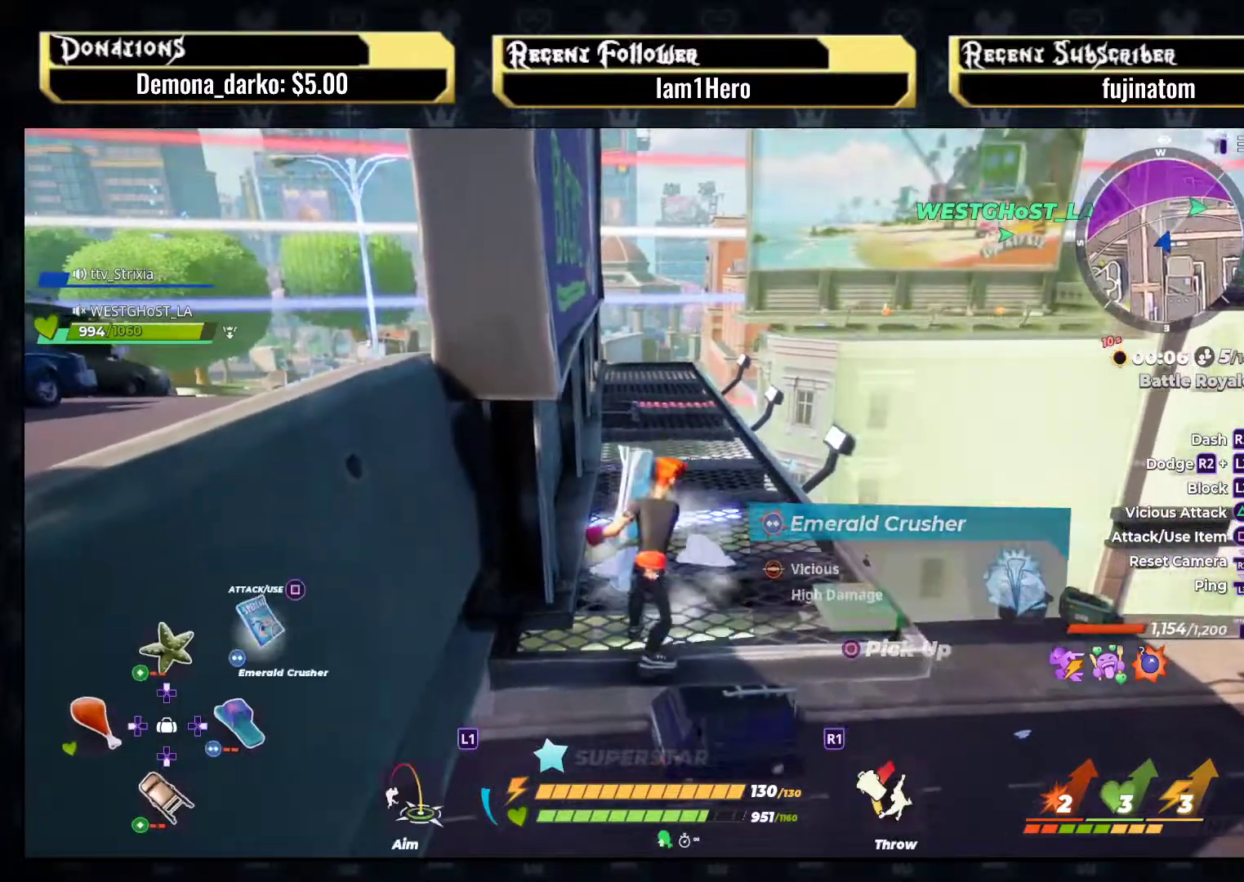
{"buttons": [], "left_stick": "up-right", "right_stick": "center", "events": [[50, "left_stick", "up-right"], [67, "right_stick", "left"], [150, "right_stick", "center"], [250, "SQUARE", "down"], [350, "SQUARE", "up"]]}
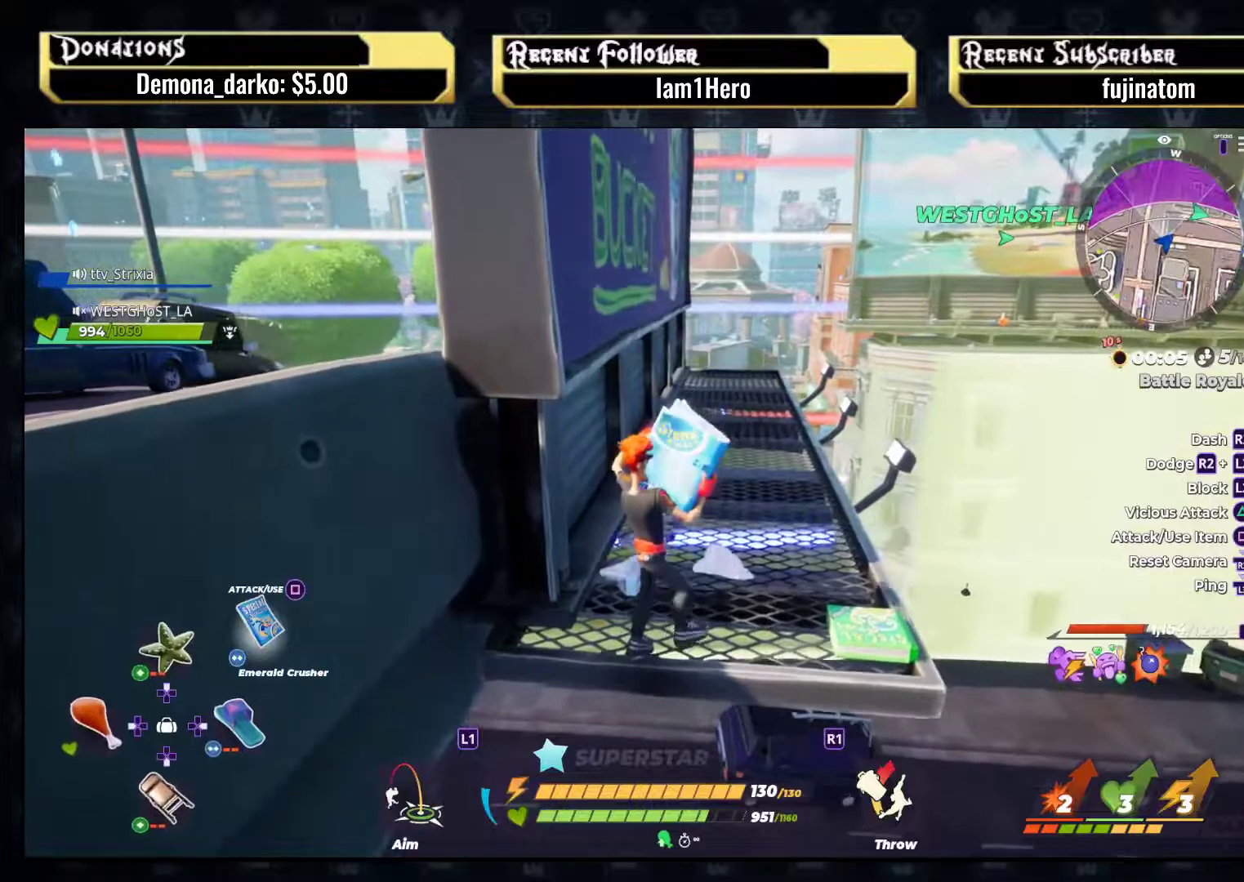
{"buttons": [], "left_stick": "up", "right_stick": "center", "events": [[33, "right_stick", "right"], [67, "left_stick", "up"], [167, "right_stick", "center"], [350, "L1", "down"], [483, "L1", "up"]]}
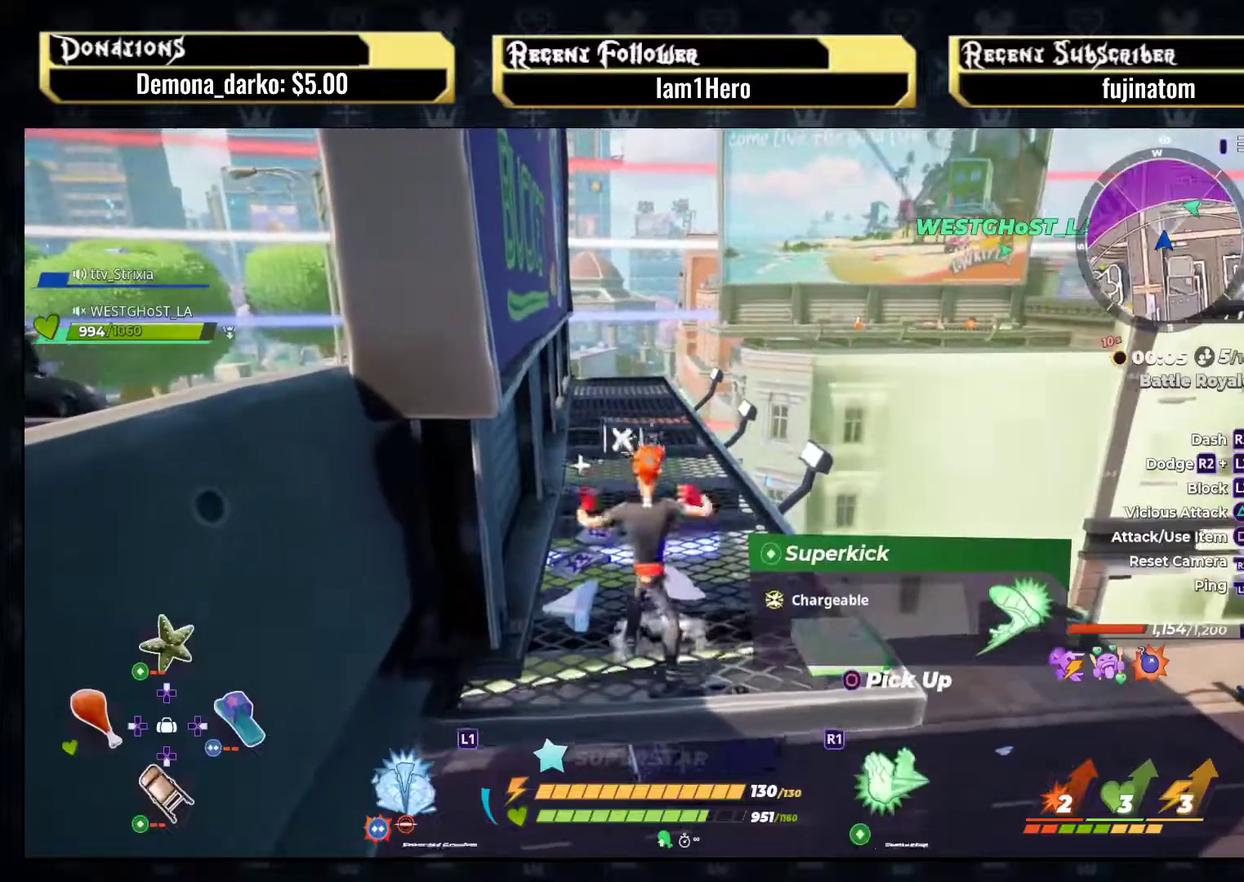
{"buttons": ["R2"], "left_stick": "up", "right_stick": "center", "events": [[100, "right_stick", "right"], [217, "right_stick", "center"], [350, "R2", "down"]]}
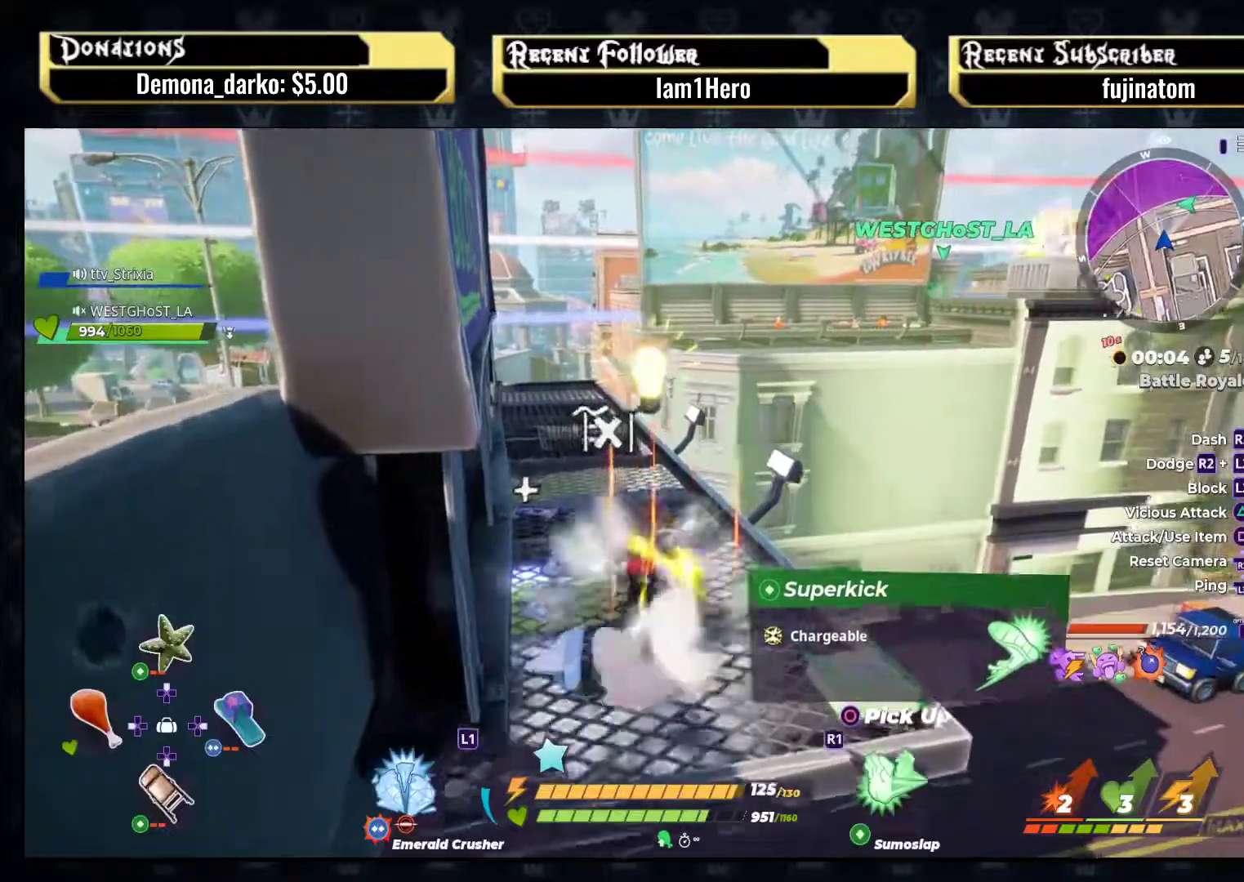
{"buttons": ["R2"], "left_stick": "up-left", "right_stick": "center", "events": [[33, "left_stick", "up-left"]]}
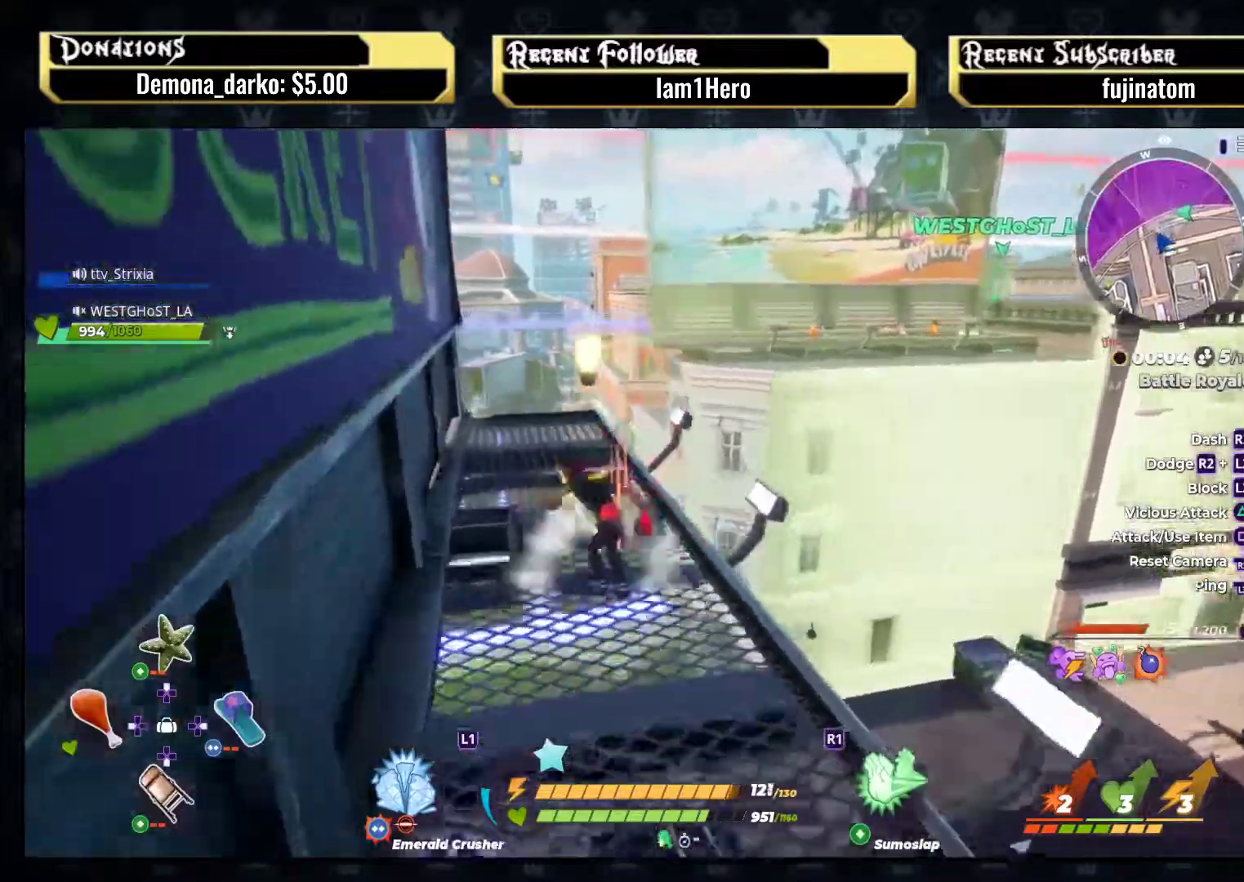
{"buttons": ["R2"], "left_stick": "right", "right_stick": "center", "events": [[33, "left_stick", "up"], [133, "left_stick", "up-right"], [350, "left_stick", "right"]]}
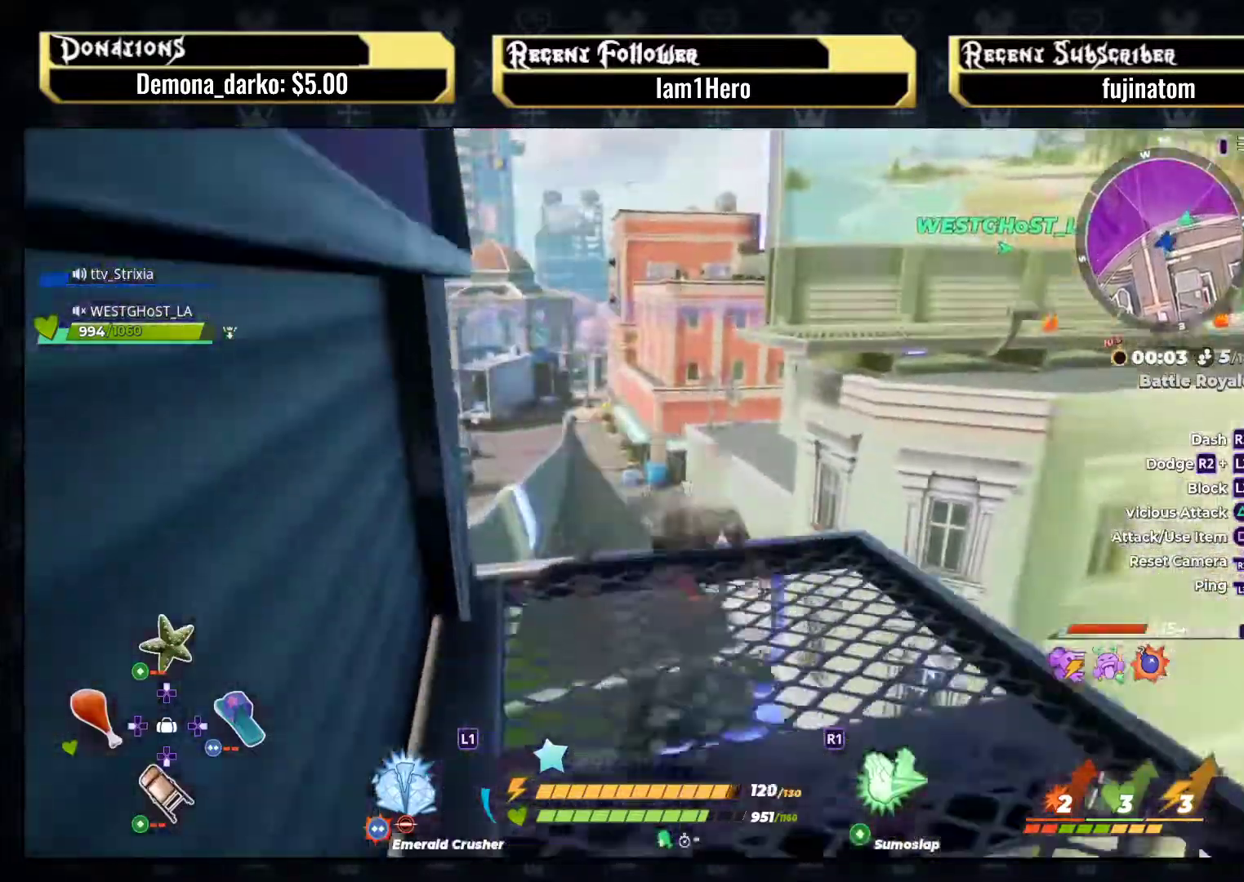
{"buttons": [], "left_stick": "up-right", "right_stick": "right", "events": [[117, "CROSS", "down"], [300, "CROSS", "up"], [333, "R2", "up"], [450, "left_stick", "up-right"], [467, "right_stick", "right"]]}
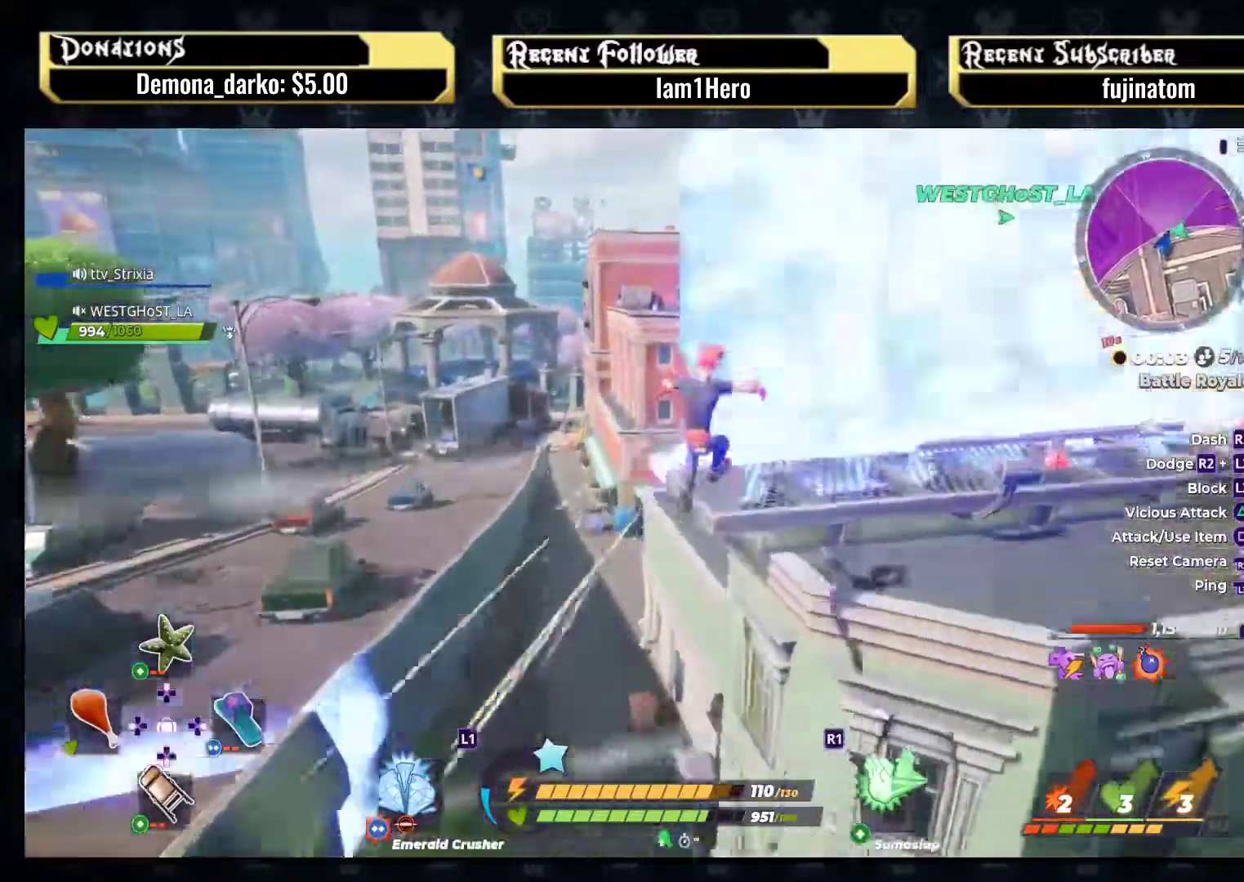
{"buttons": ["R2"], "left_stick": "up-right", "right_stick": "center", "events": [[300, "R2", "down"], [300, "right_stick", "center"]]}
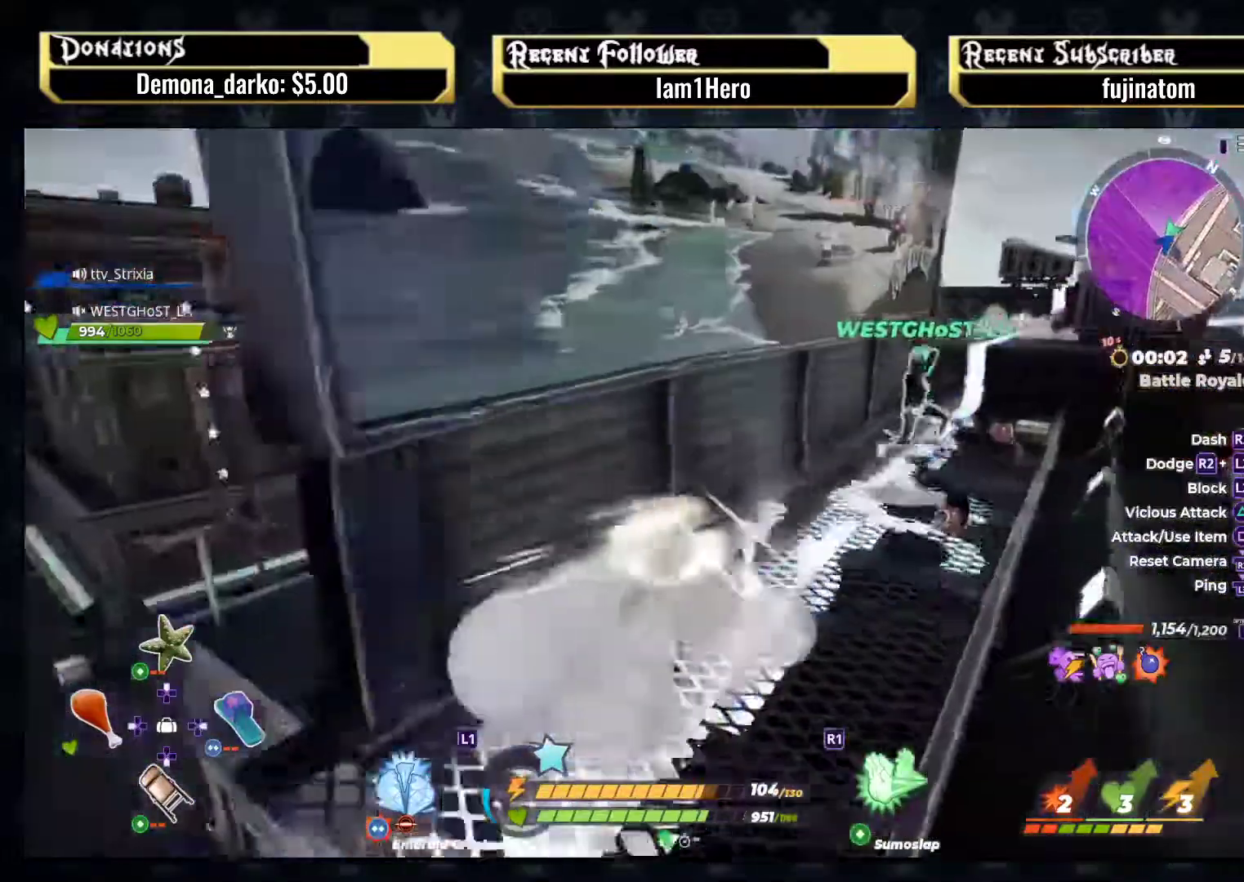
{"buttons": [], "left_stick": "up-right", "right_stick": "center", "events": [[50, "right_stick", "right"], [200, "right_stick", "center"], [483, "R2", "up"]]}
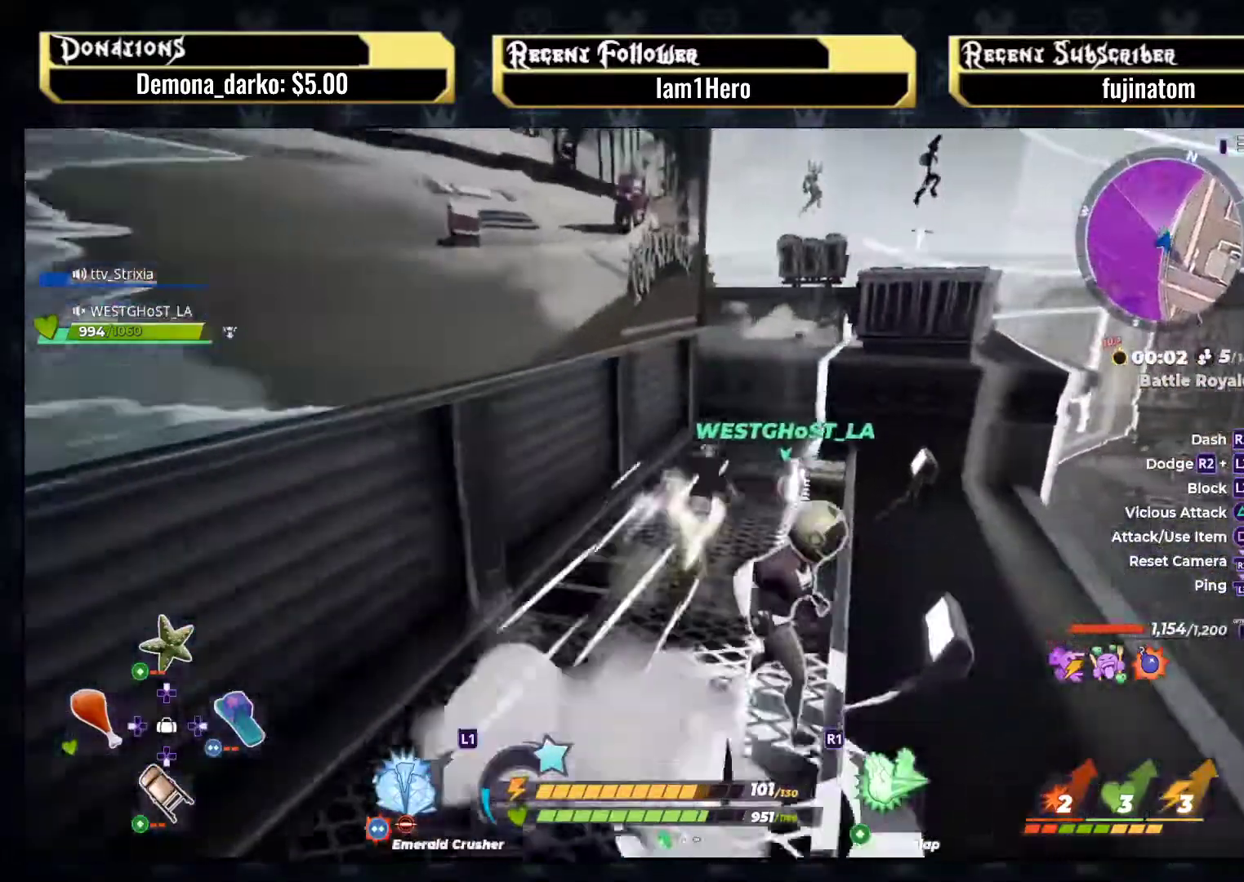
{"buttons": [], "left_stick": "right", "right_stick": "center", "events": [[200, "left_stick", "right"], [300, "CROSS", "down"], [500, "CROSS", "up"]]}
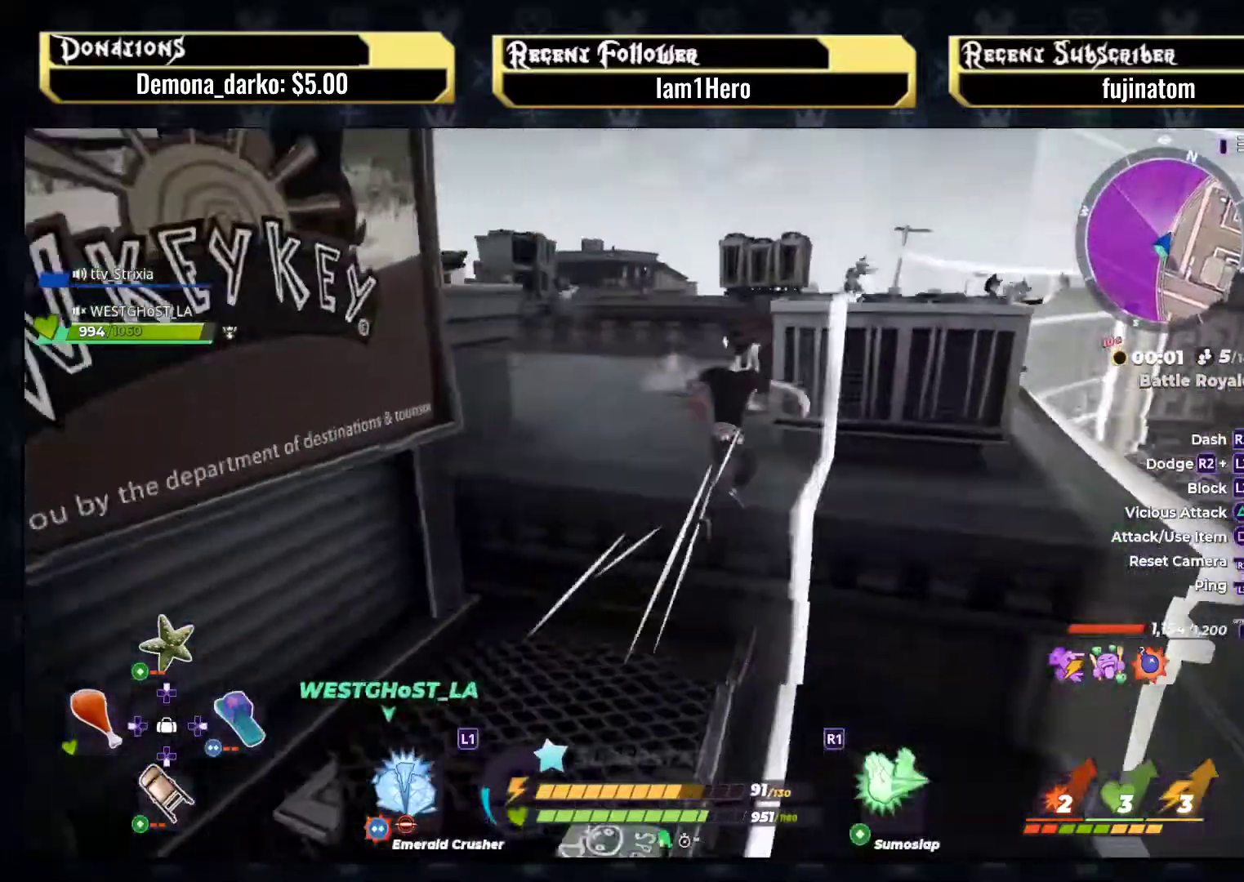
{"buttons": ["CROSS"], "left_stick": "up-right", "right_stick": "center", "events": [[183, "right_stick", "right"], [250, "left_stick", "up-right"], [300, "right_stick", "center"], [450, "CROSS", "down"]]}
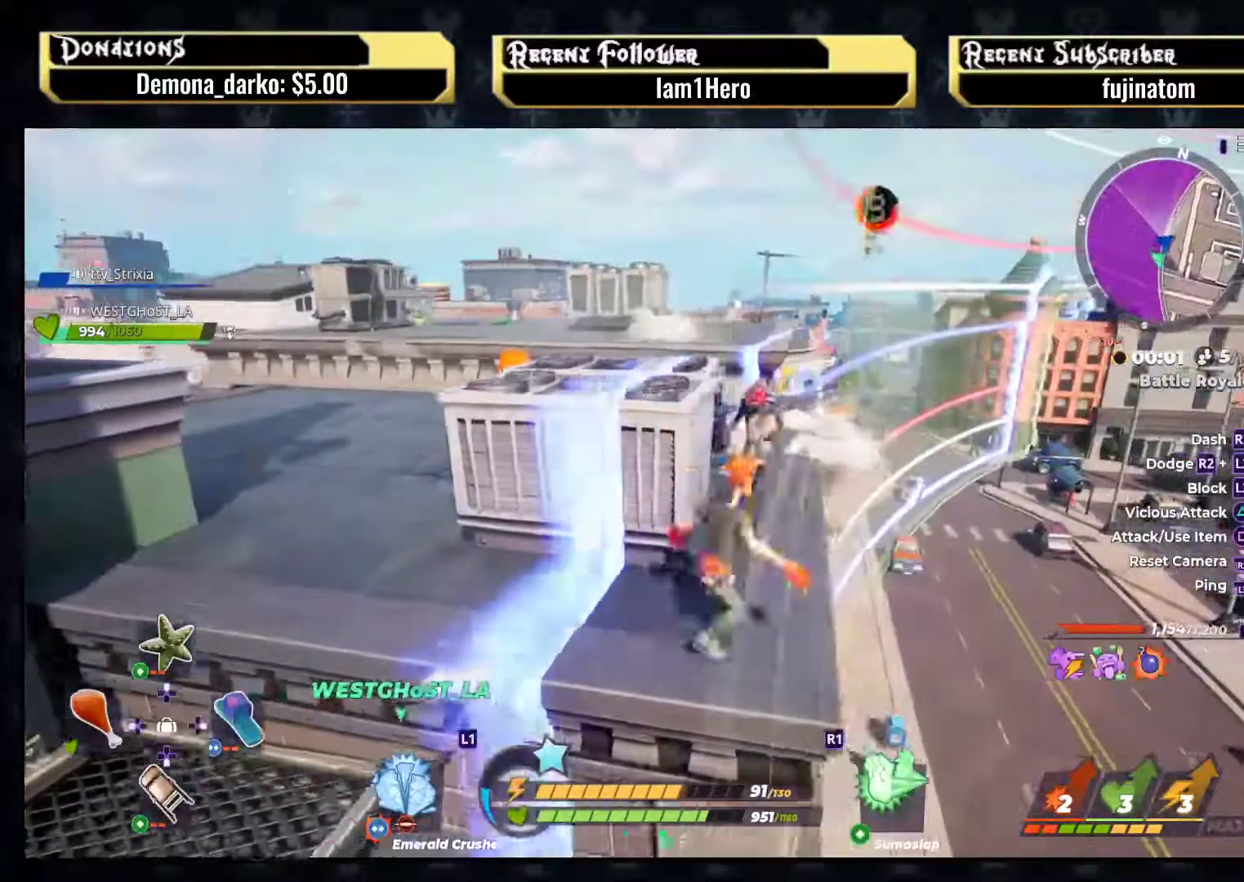
{"buttons": [], "left_stick": "up", "right_stick": "down-left", "events": [[117, "CROSS", "up"], [133, "left_stick", "up"], [183, "R1", "down"], [300, "R1", "up"], [467, "right_stick", "down-left"]]}
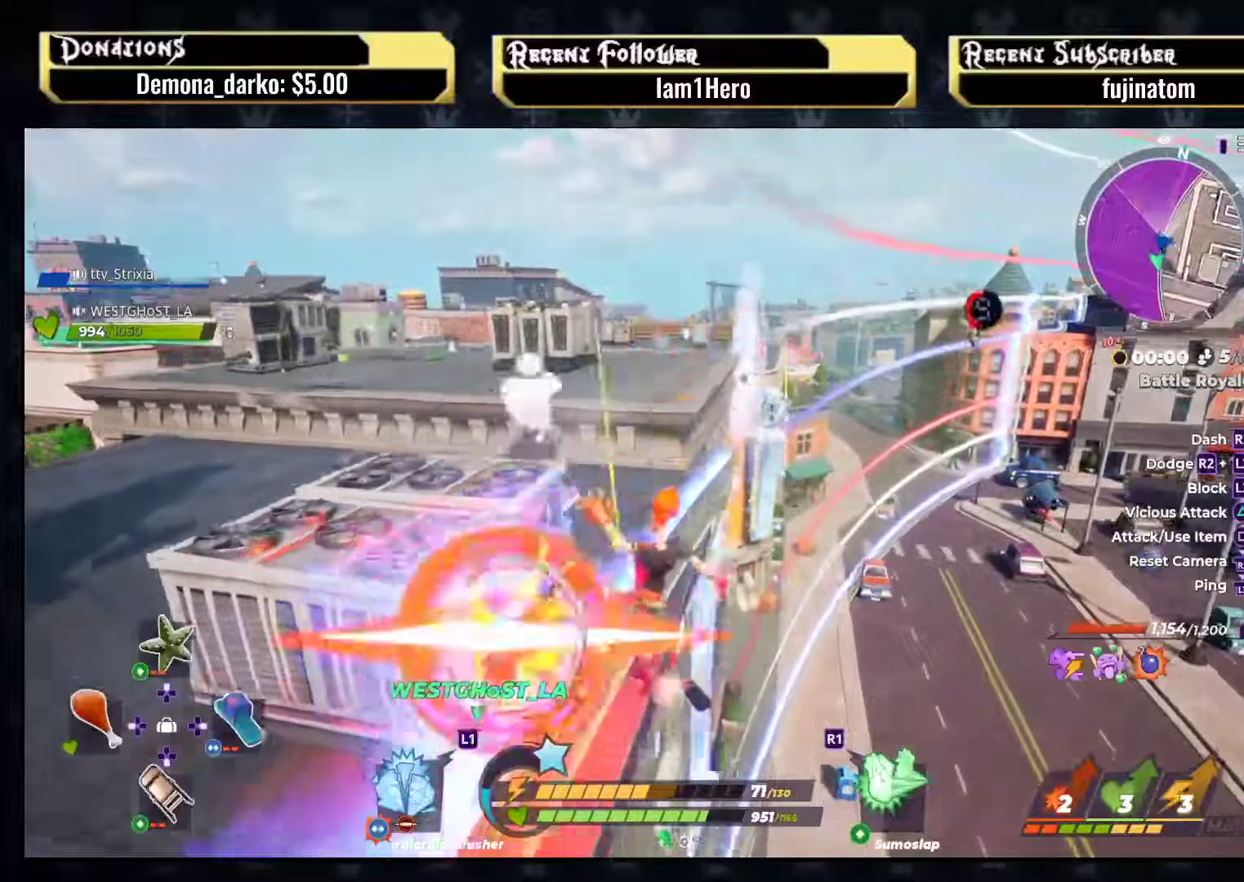
{"buttons": [], "left_stick": "center", "right_stick": "center", "events": [[117, "left_stick", "left"], [117, "right_stick", "center"], [183, "right_stick", "left"], [350, "left_stick", "center"], [367, "right_stick", "center"]]}
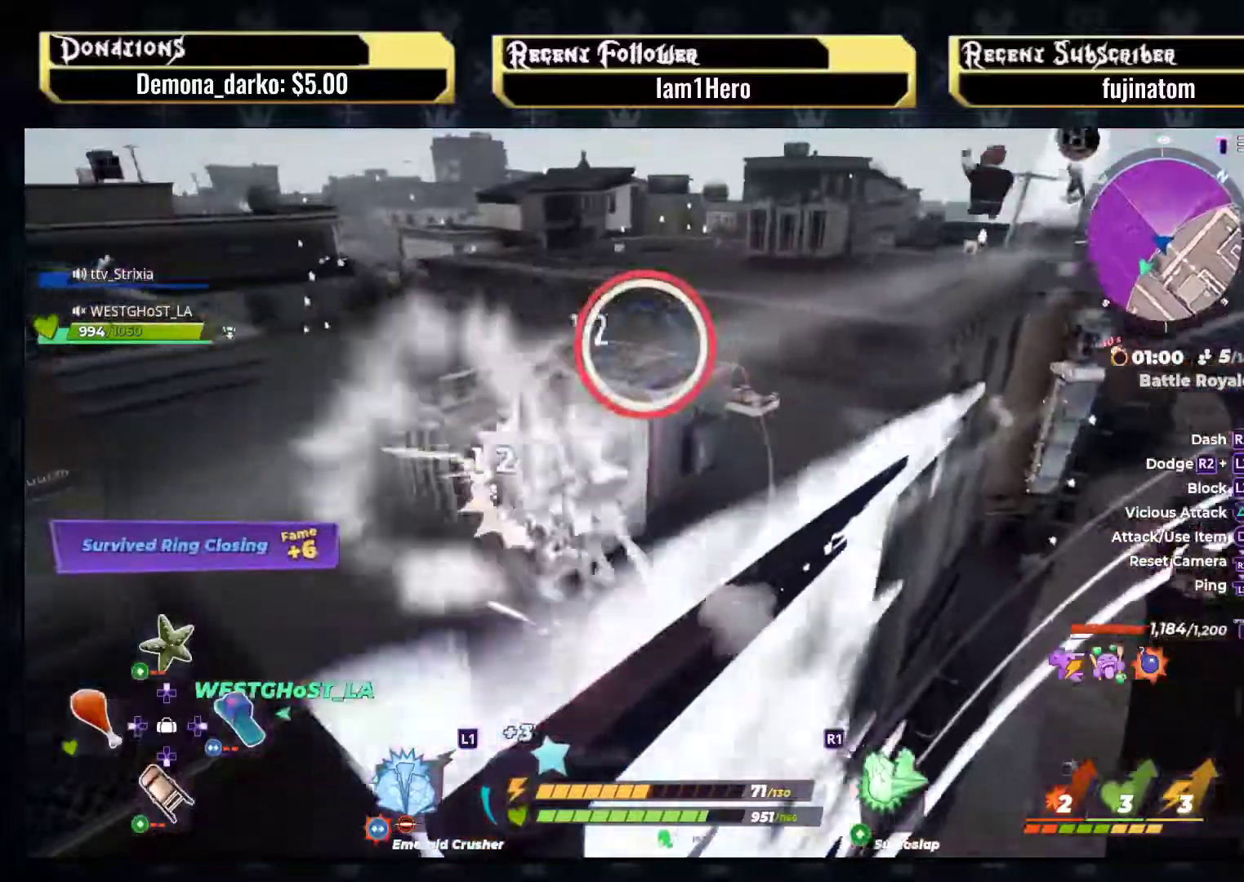
{"buttons": [], "left_stick": "up", "right_stick": "left", "events": [[50, "left_stick", "up"], [50, "right_stick", "left"], [167, "right_stick", "center"], [183, "left_stick", "center"], [300, "right_stick", "left"], [383, "left_stick", "up"]]}
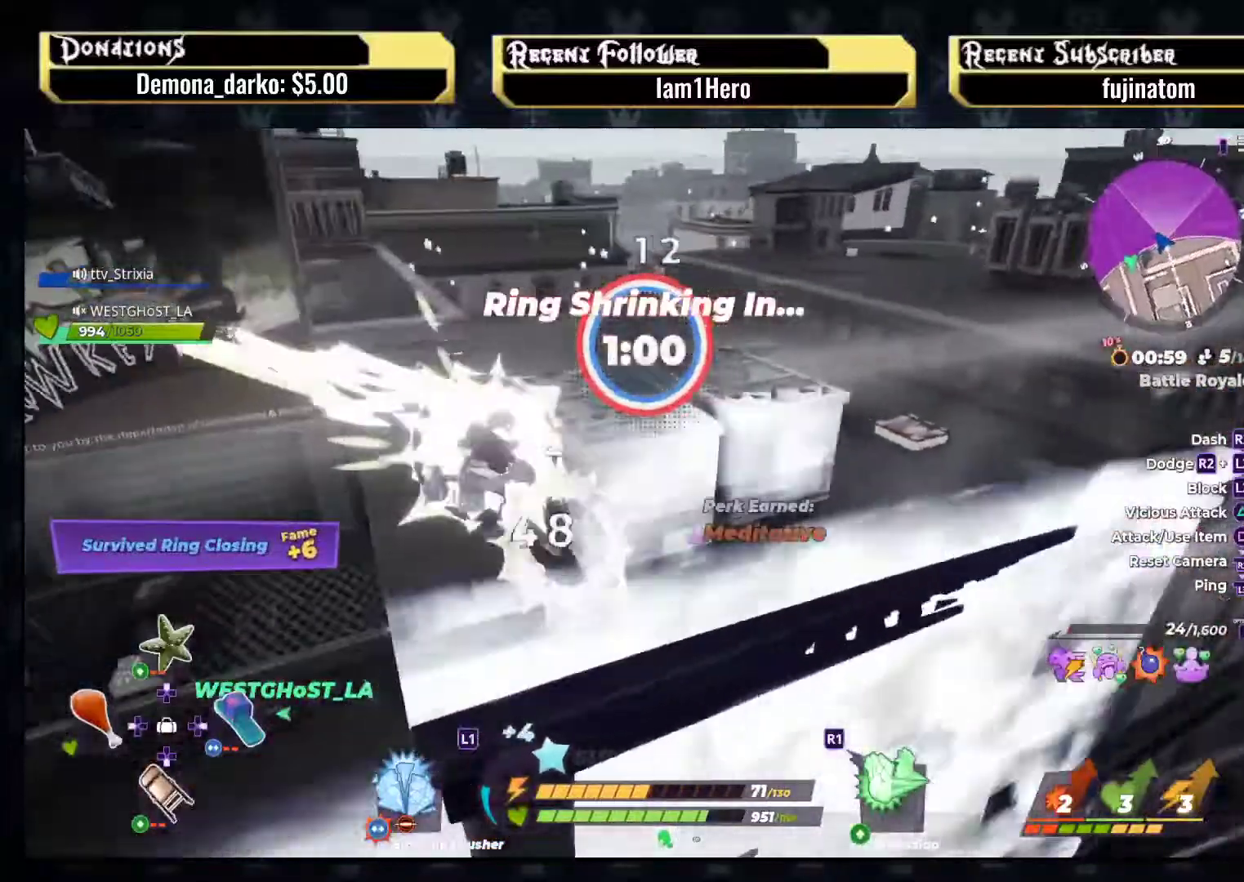
{"buttons": [], "left_stick": "left", "right_stick": "center", "events": [[17, "left_stick", "center"], [200, "right_stick", "center"], [283, "left_stick", "left"], [333, "right_stick", "left"], [450, "right_stick", "center"]]}
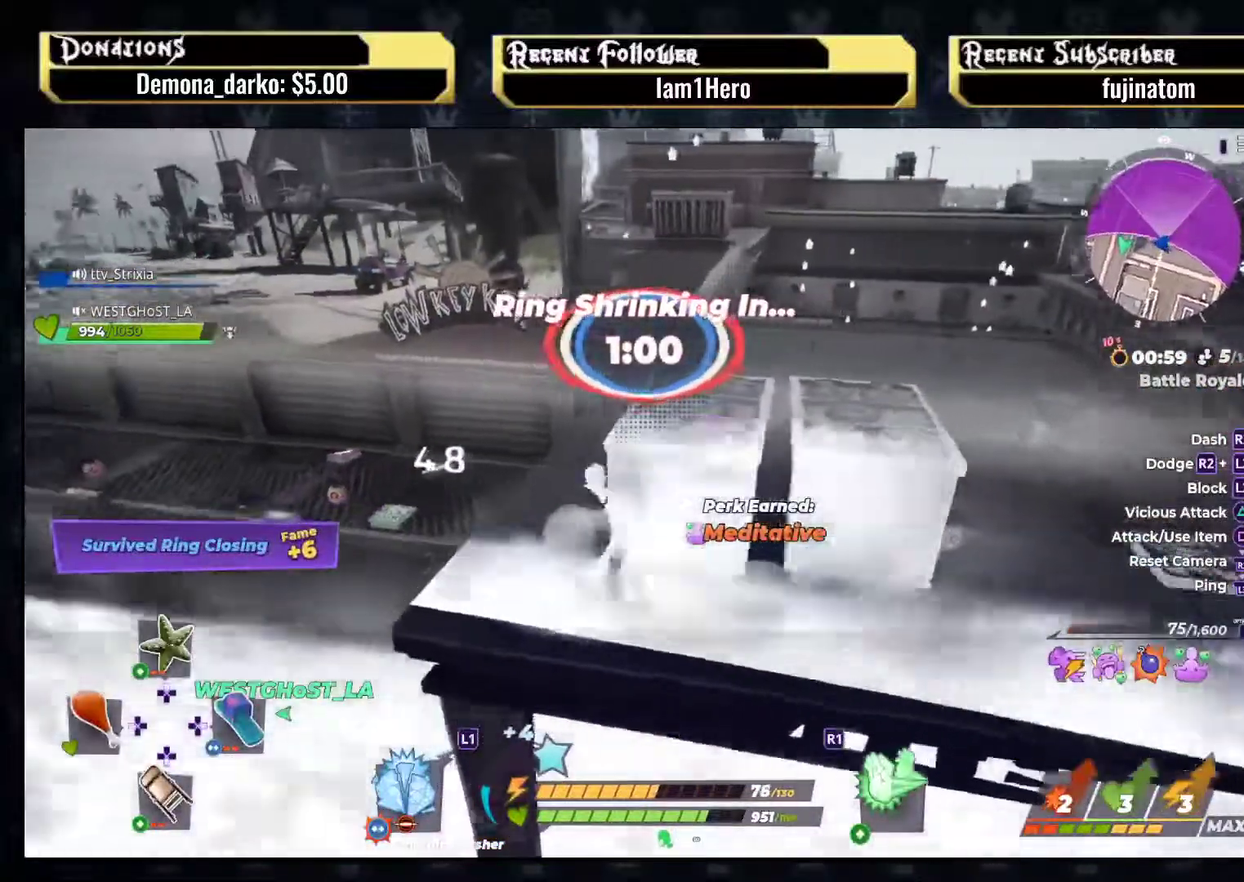
{"buttons": [], "left_stick": "up", "right_stick": "center", "events": [[117, "left_stick", "down-left"], [267, "left_stick", "up"]]}
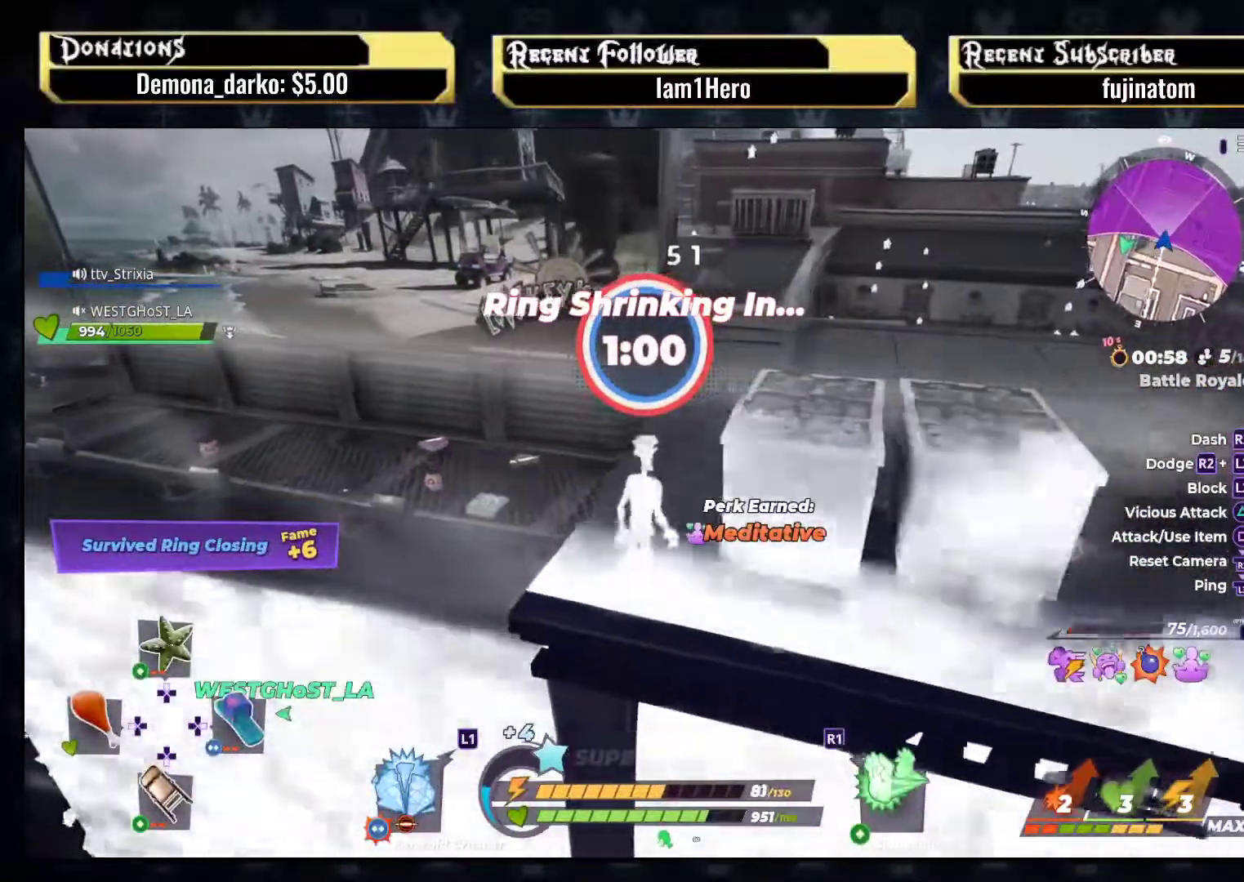
{"buttons": [], "left_stick": "up-right", "right_stick": "center", "events": [[167, "left_stick", "up-right"]]}
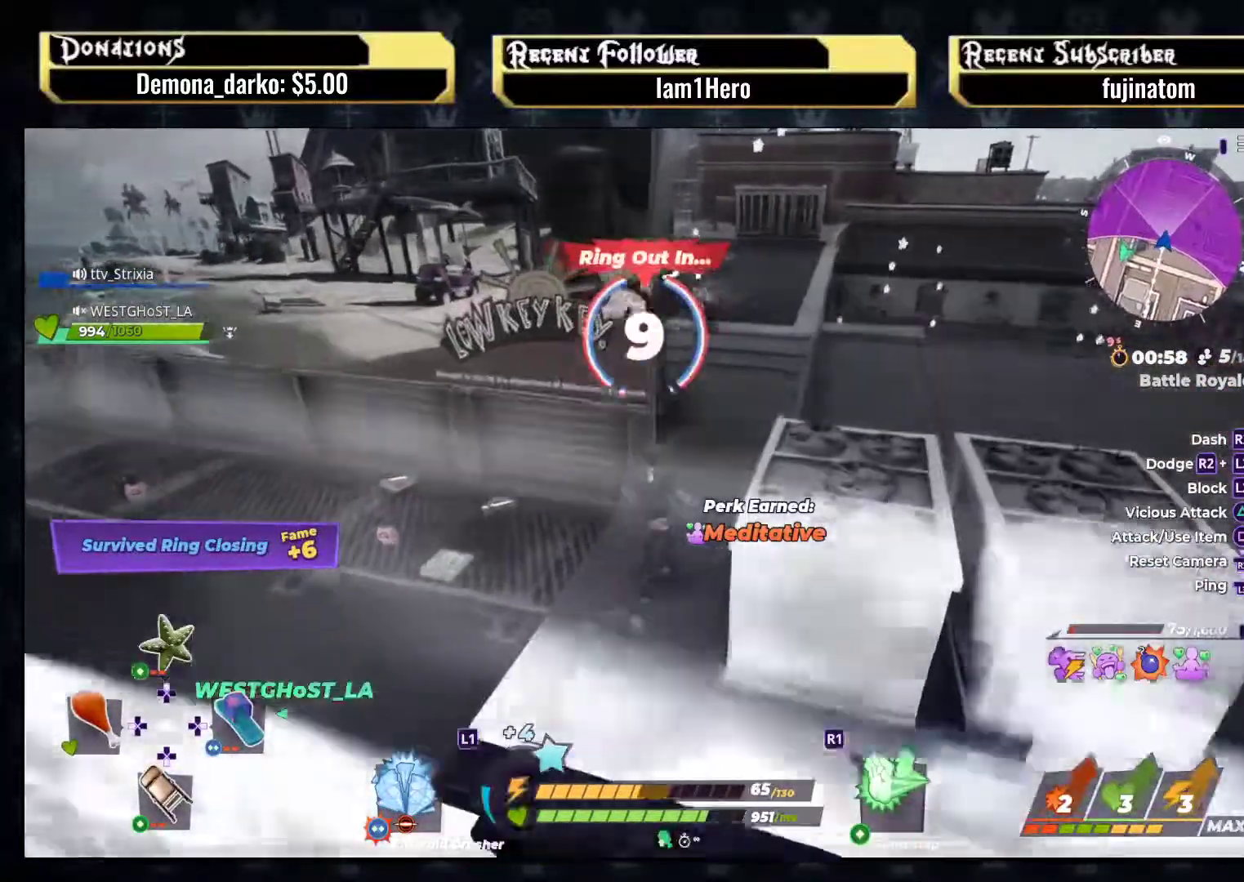
{"buttons": [], "left_stick": "center", "right_stick": "center", "events": [[400, "left_stick", "center"]]}
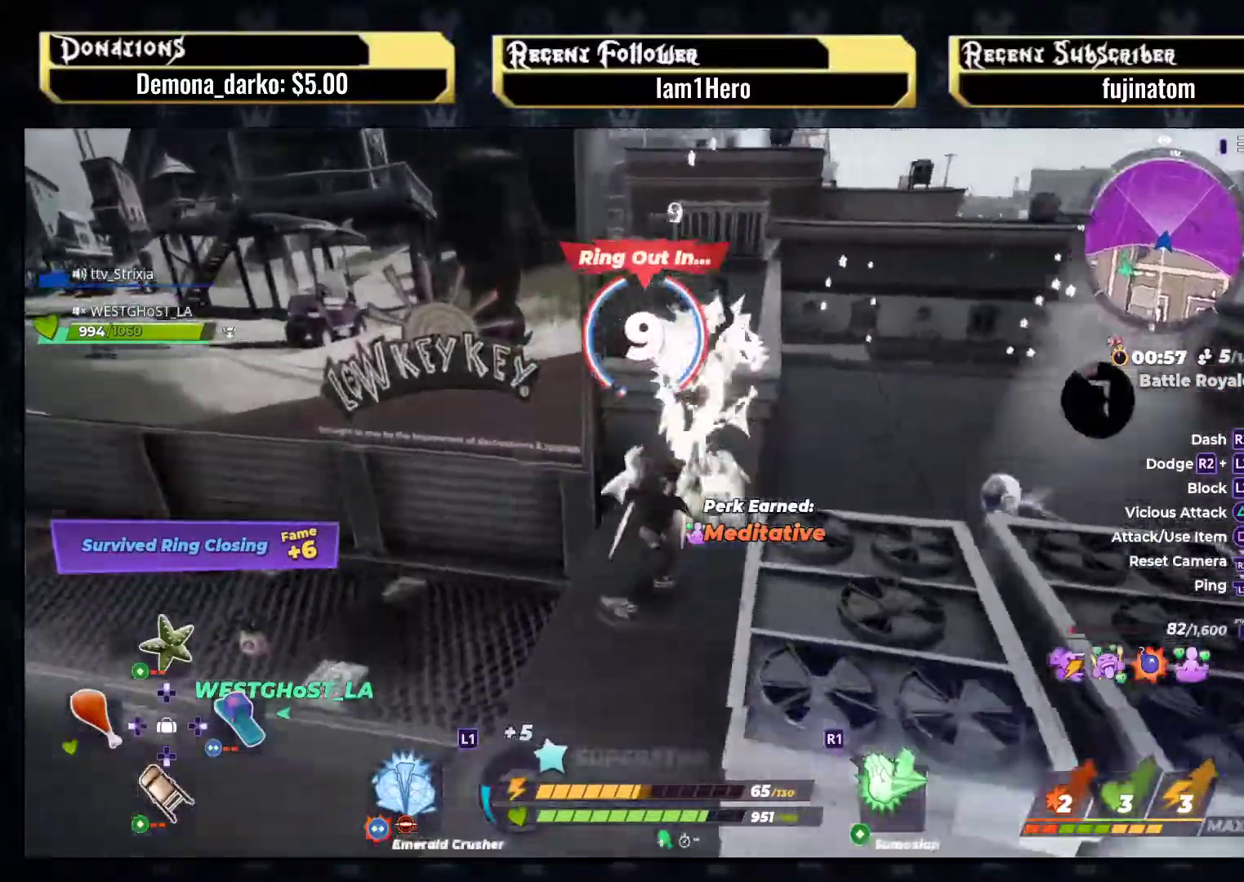
{"buttons": ["L2", "R2"], "left_stick": "down-right", "right_stick": "center", "events": [[167, "left_stick", "up-right"], [300, "right_stick", "down"], [333, "left_stick", "down-right"], [417, "L2", "down"], [417, "right_stick", "center"], [433, "R2", "down"]]}
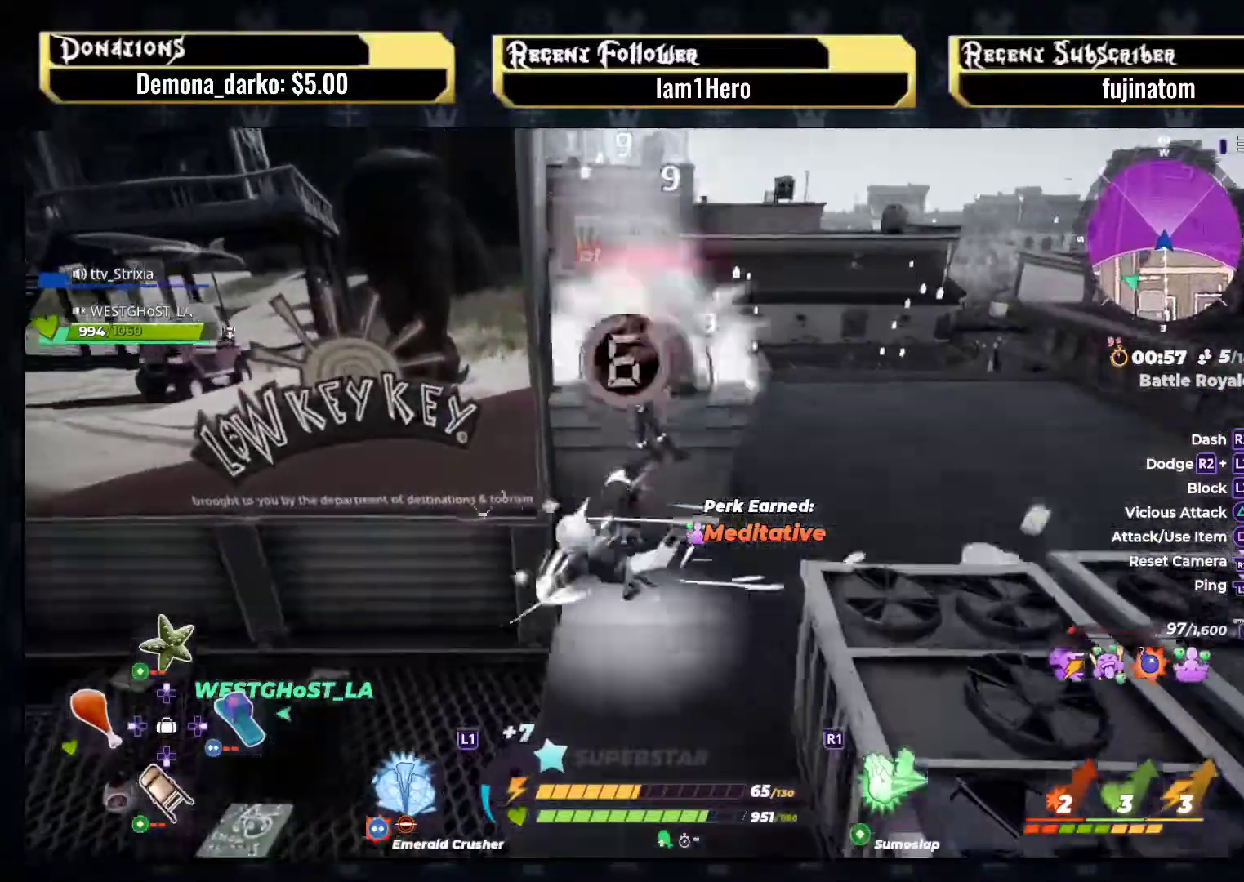
{"buttons": ["L2", "R2"], "left_stick": "down", "right_stick": "center", "events": [[17, "left_stick", "down"], [33, "R2", "up"], [100, "R2", "down"], [183, "R2", "up"], [250, "R2", "down"], [350, "R2", "up"], [417, "R2", "down"]]}
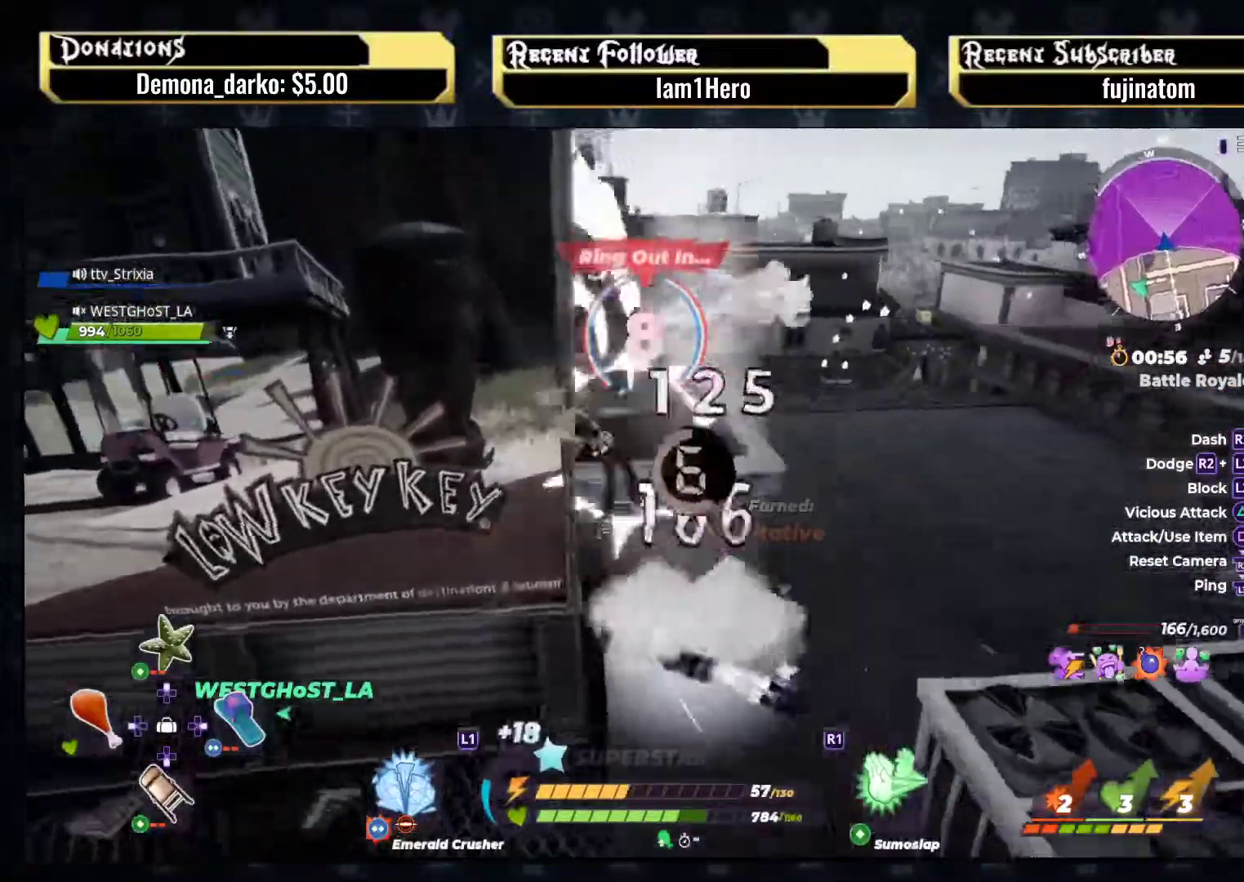
{"buttons": ["L2"], "left_stick": "down", "right_stick": "center", "events": [[33, "R2", "up"], [200, "L2", "up"], [483, "L2", "down"]]}
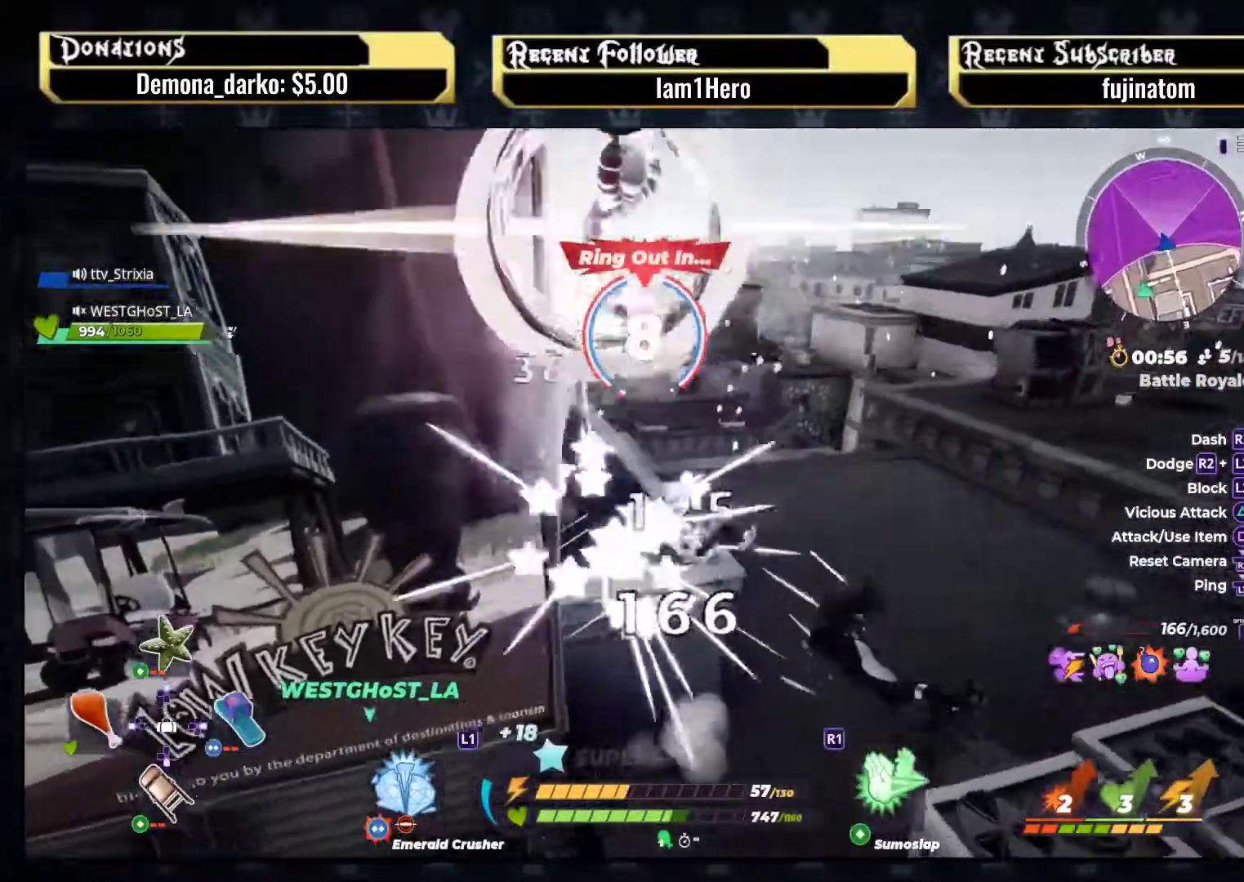
{"buttons": ["L2", "R2"], "left_stick": "down", "right_stick": "center", "events": [[17, "R2", "down"], [150, "R2", "up"], [267, "R2", "down"], [400, "R2", "up"], [483, "R2", "down"]]}